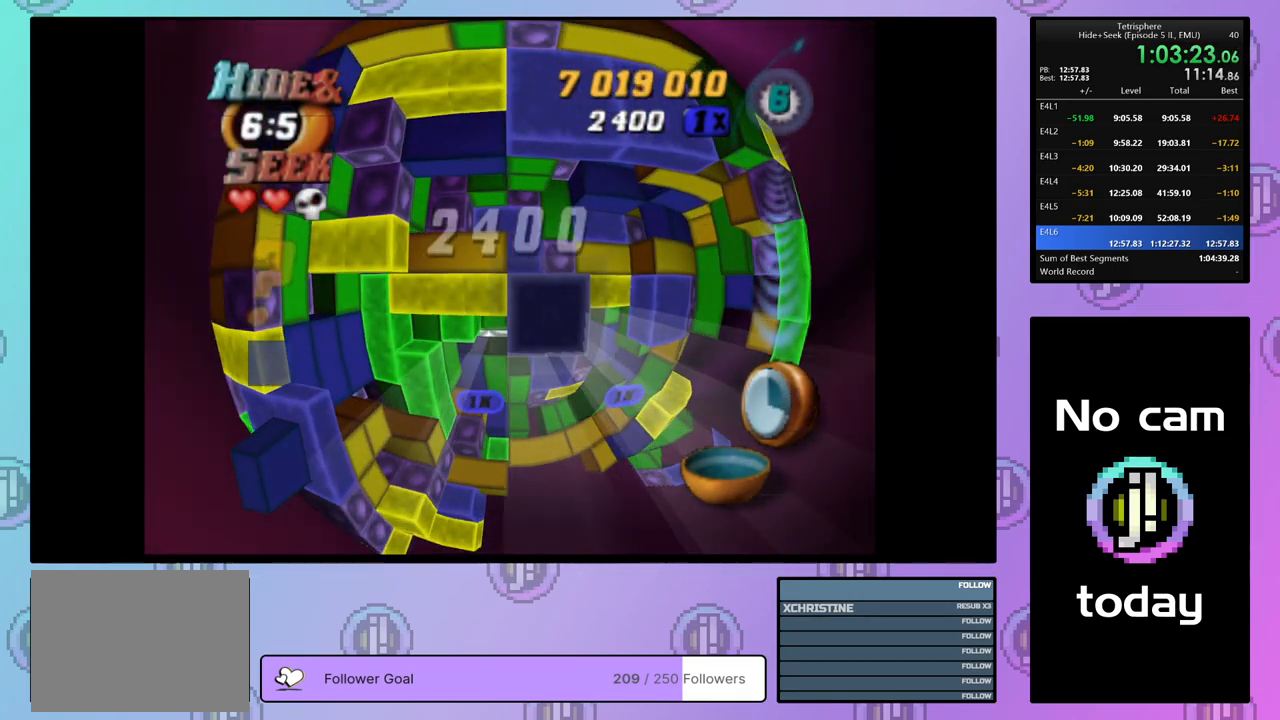
Gameplay with a controller (PlayStation layout); each line is a JSON object with the inputs held at the frame after it. "events" lists button and stick changes between this image and that frame as [ms after this image, input, new state], when the widget could be followed in between. Not read: left_stick.
{"buttons": ["SQUARE", "DPAD_DOWN"], "right_stick": "center", "events": [[33, "DPAD_DOWN", "up"], [100, "DPAD_DOWN", "down"], [167, "DPAD_DOWN", "up"], [300, "DPAD_RIGHT", "down"], [383, "DPAD_RIGHT", "up"], [467, "DPAD_DOWN", "down"]]}
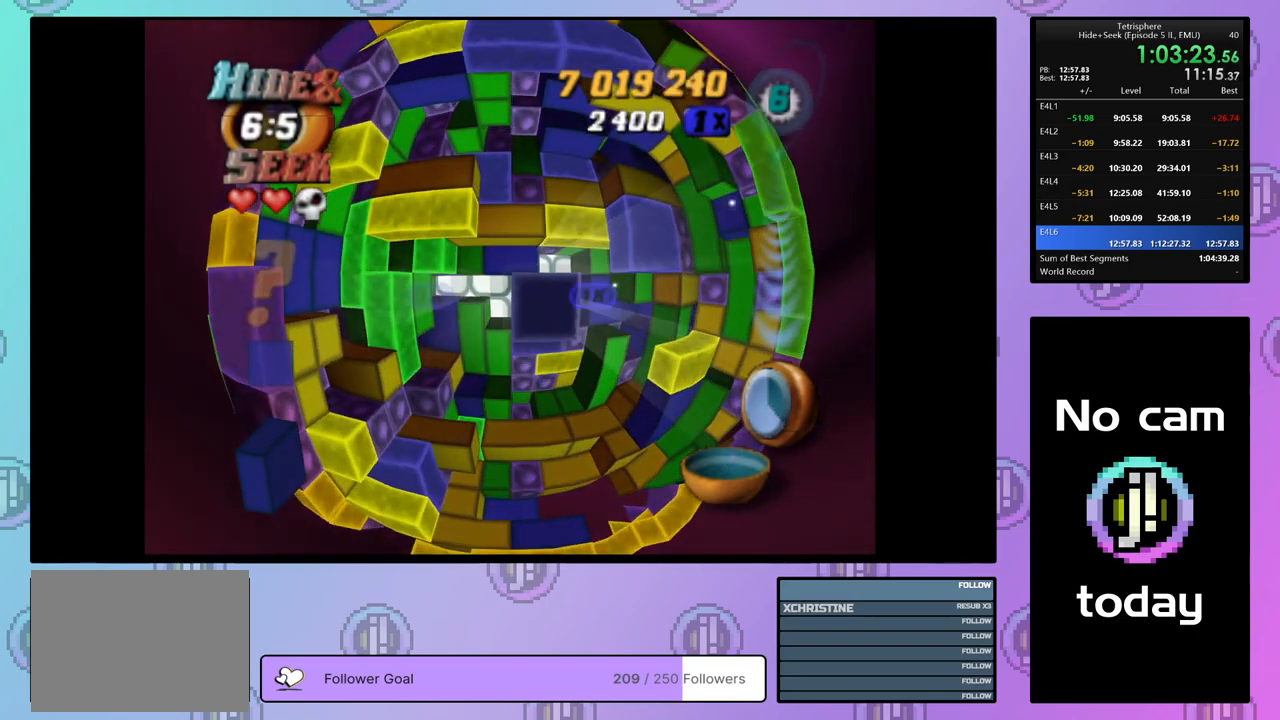
{"buttons": [], "right_stick": "center", "events": [[50, "DPAD_DOWN", "up"], [233, "SQUARE", "up"], [350, "CROSS", "down"], [433, "CROSS", "up"]]}
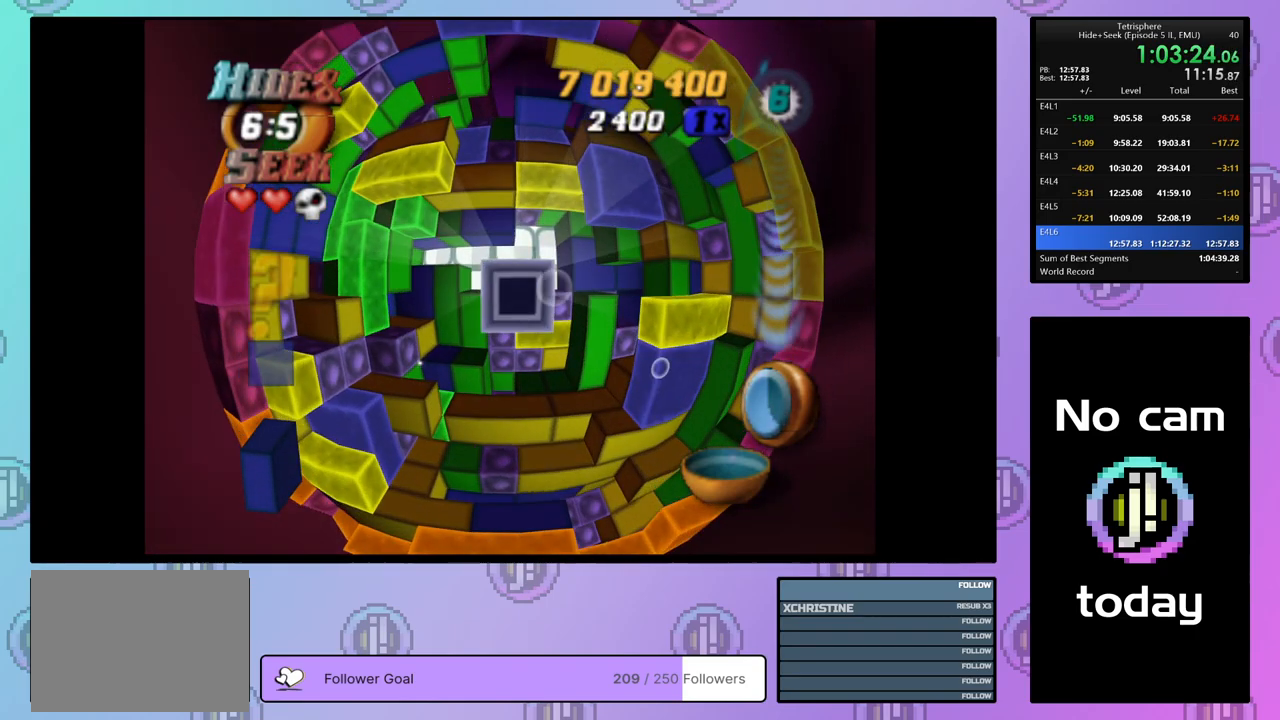
{"buttons": ["DPAD_RIGHT"], "right_stick": "center", "events": [[17, "DPAD_UP", "down"], [100, "DPAD_UP", "up"], [167, "DPAD_UP", "down"], [250, "DPAD_UP", "up"], [317, "DPAD_UP", "down"], [383, "DPAD_UP", "up"], [467, "DPAD_RIGHT", "down"]]}
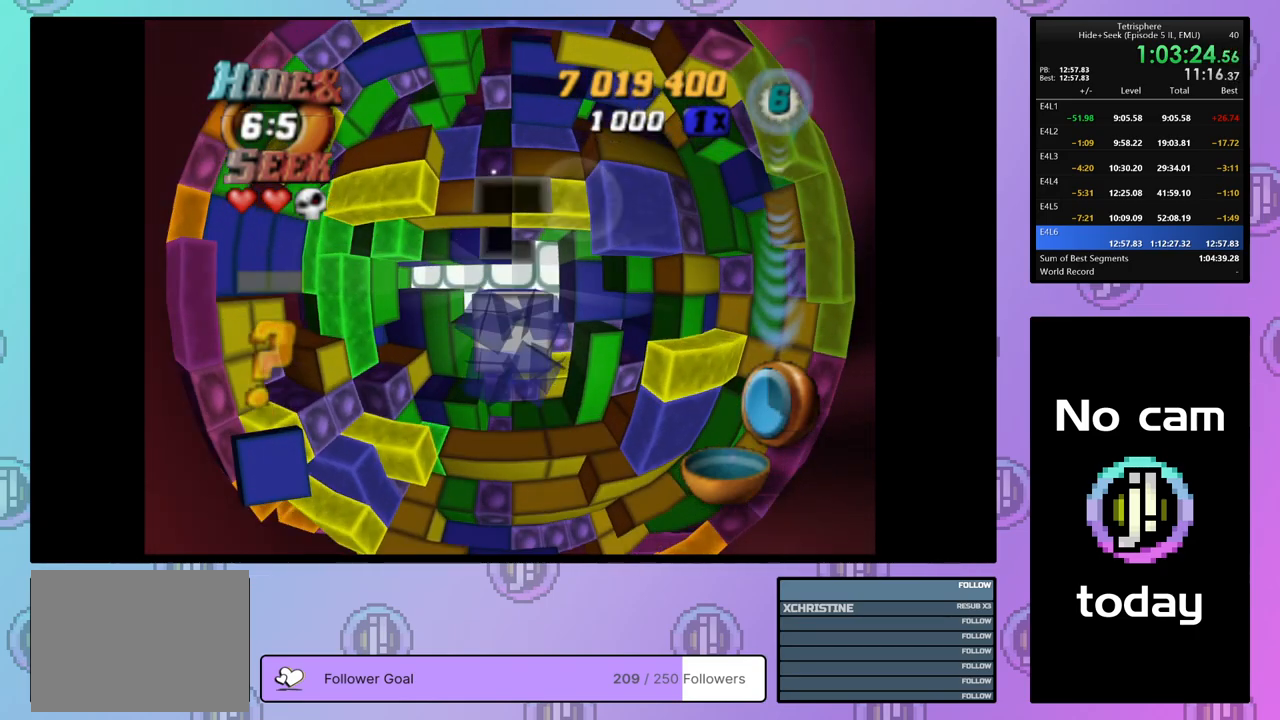
{"buttons": ["SQUARE", "DPAD_LEFT"], "right_stick": "center", "events": [[50, "DPAD_RIGHT", "up"], [117, "DPAD_RIGHT", "down"], [183, "DPAD_RIGHT", "up"], [250, "DPAD_RIGHT", "down"], [350, "DPAD_RIGHT", "up"], [367, "SQUARE", "down"], [467, "DPAD_LEFT", "down"]]}
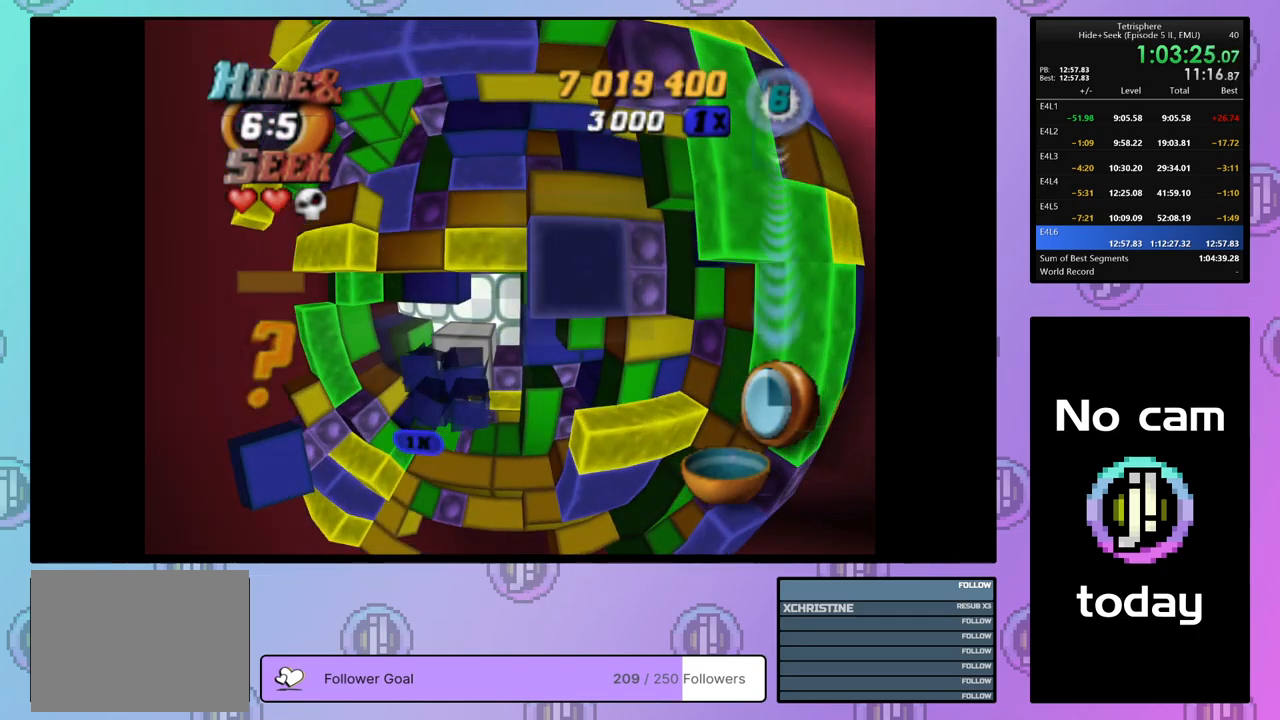
{"buttons": ["SQUARE"], "right_stick": "center", "events": [[67, "DPAD_LEFT", "up"], [117, "DPAD_LEFT", "down"], [200, "DPAD_LEFT", "up"], [267, "DPAD_DOWN", "down"], [350, "DPAD_DOWN", "up"], [400, "DPAD_DOWN", "down"], [467, "DPAD_DOWN", "up"]]}
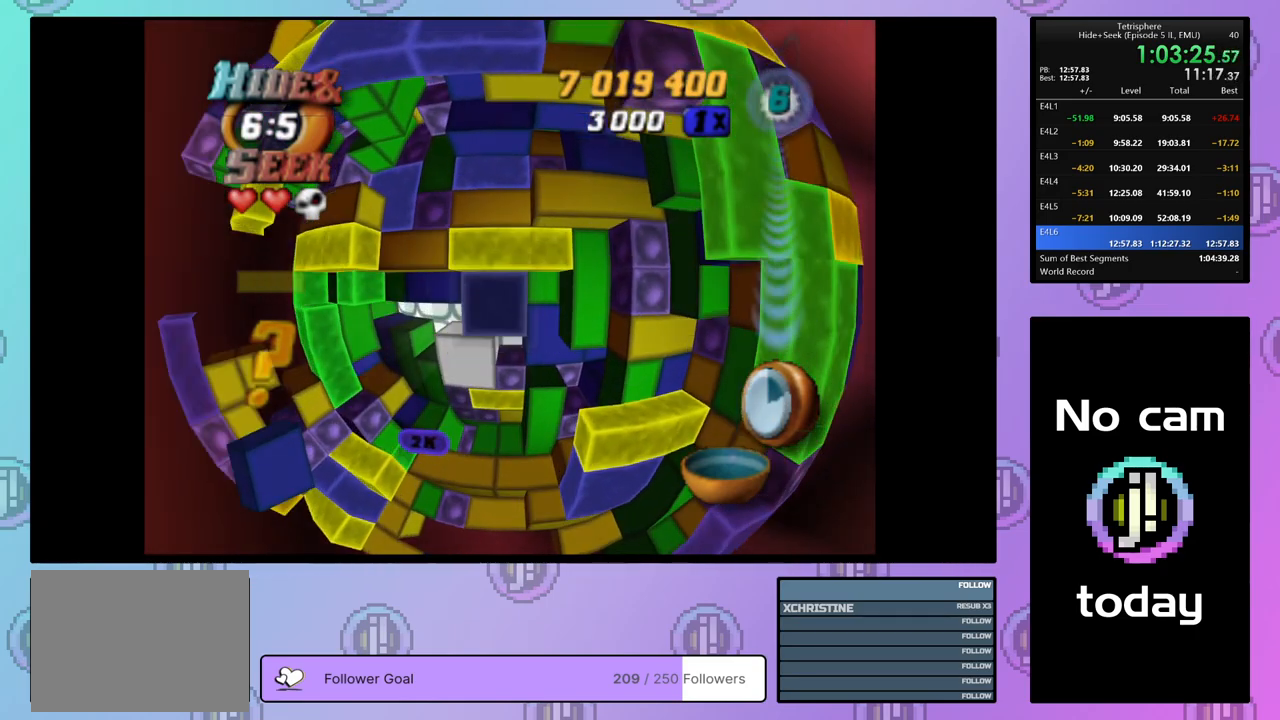
{"buttons": ["SQUARE"], "right_stick": "center", "events": []}
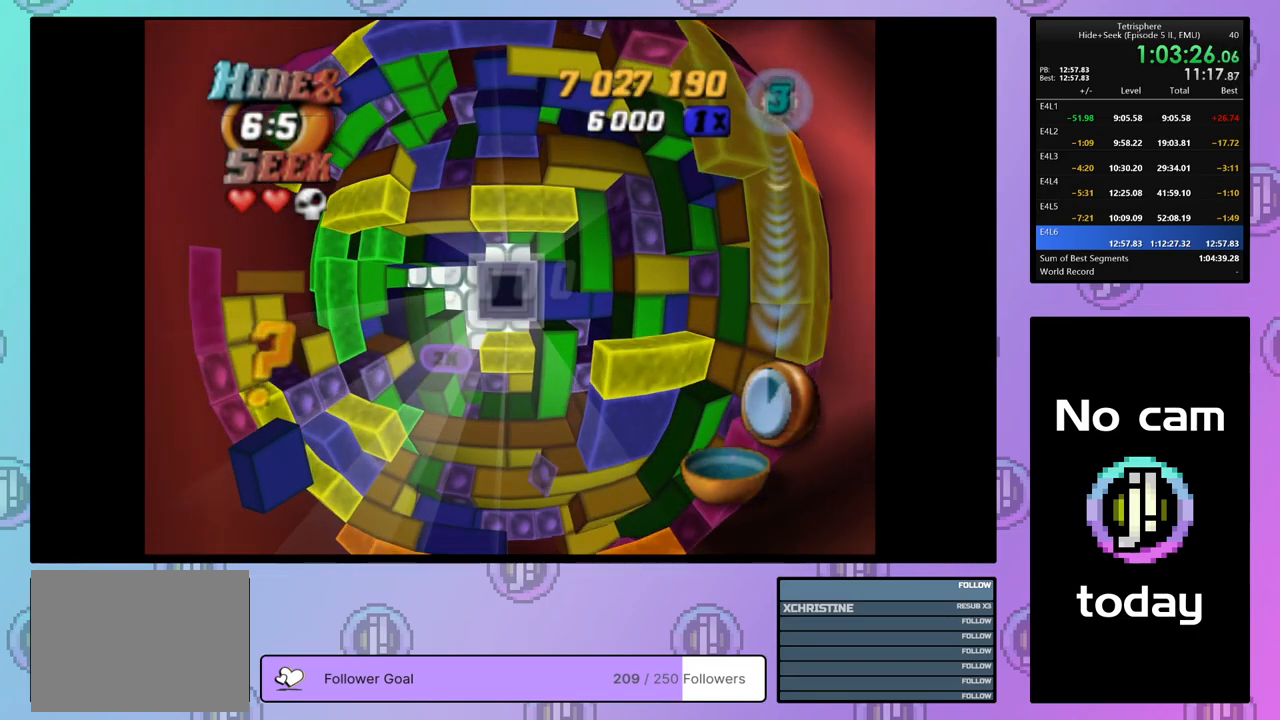
{"buttons": [], "right_stick": "center", "events": [[17, "SQUARE", "up"], [150, "CROSS", "down"], [233, "DPAD_UP", "down"], [250, "CROSS", "up"], [283, "DPAD_UP", "up"], [367, "DPAD_UP", "down"], [450, "DPAD_UP", "up"]]}
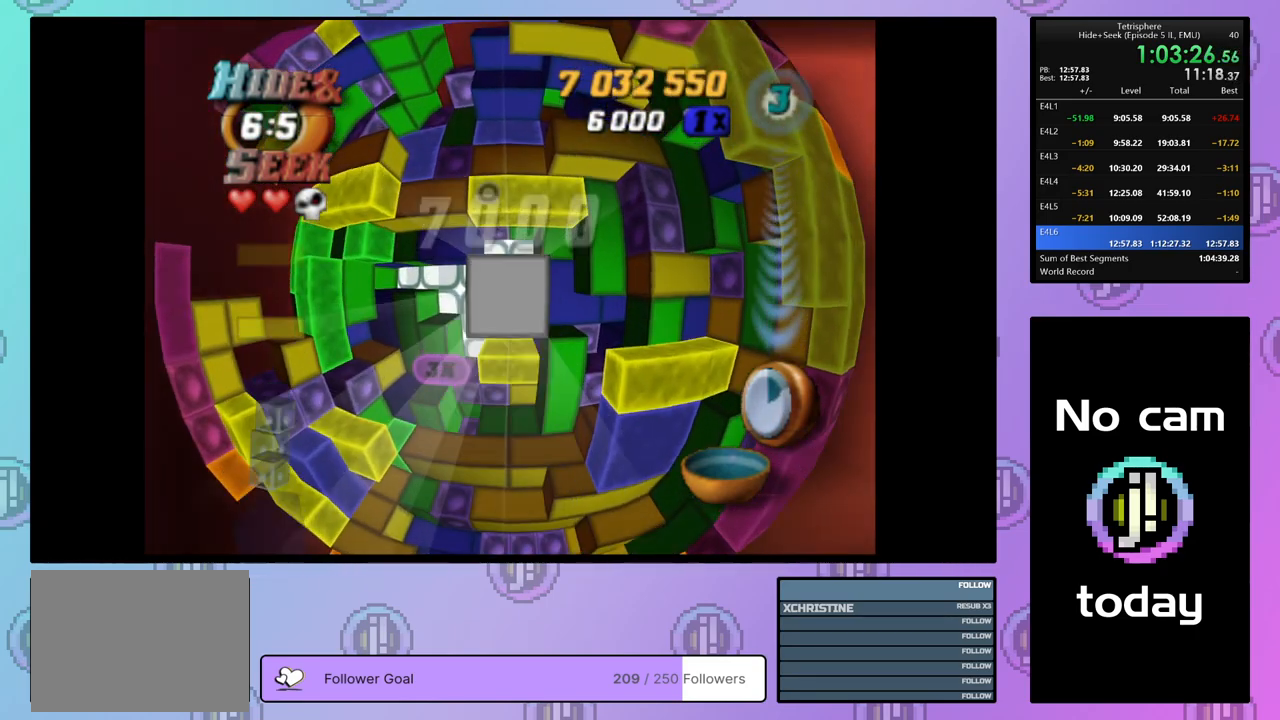
{"buttons": ["SQUARE"], "right_stick": "center", "events": [[17, "DPAD_UP", "down"], [100, "DPAD_UP", "up"], [183, "DPAD_RIGHT", "down"], [267, "DPAD_RIGHT", "up"], [333, "DPAD_RIGHT", "down"], [417, "DPAD_RIGHT", "up"], [500, "SQUARE", "down"]]}
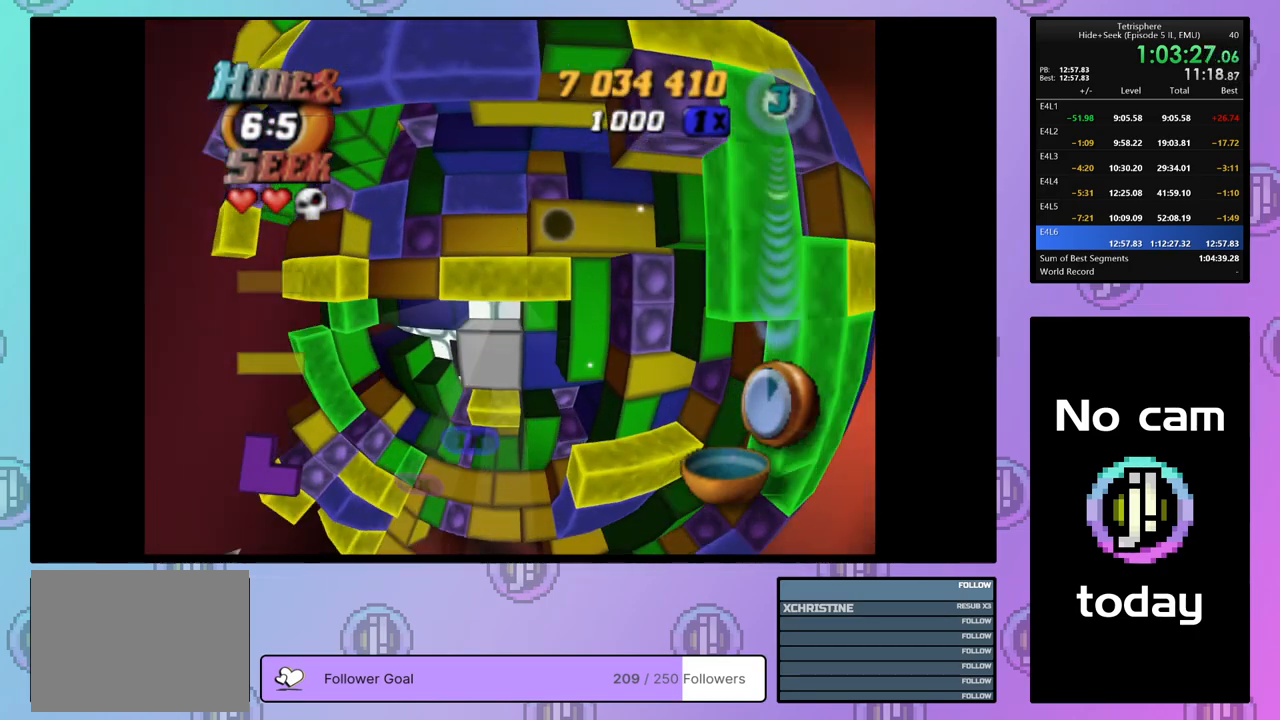
{"buttons": ["SQUARE"], "right_stick": "center", "events": [[217, "DPAD_LEFT", "down"], [300, "DPAD_LEFT", "up"], [367, "DPAD_LEFT", "down"], [433, "DPAD_LEFT", "up"]]}
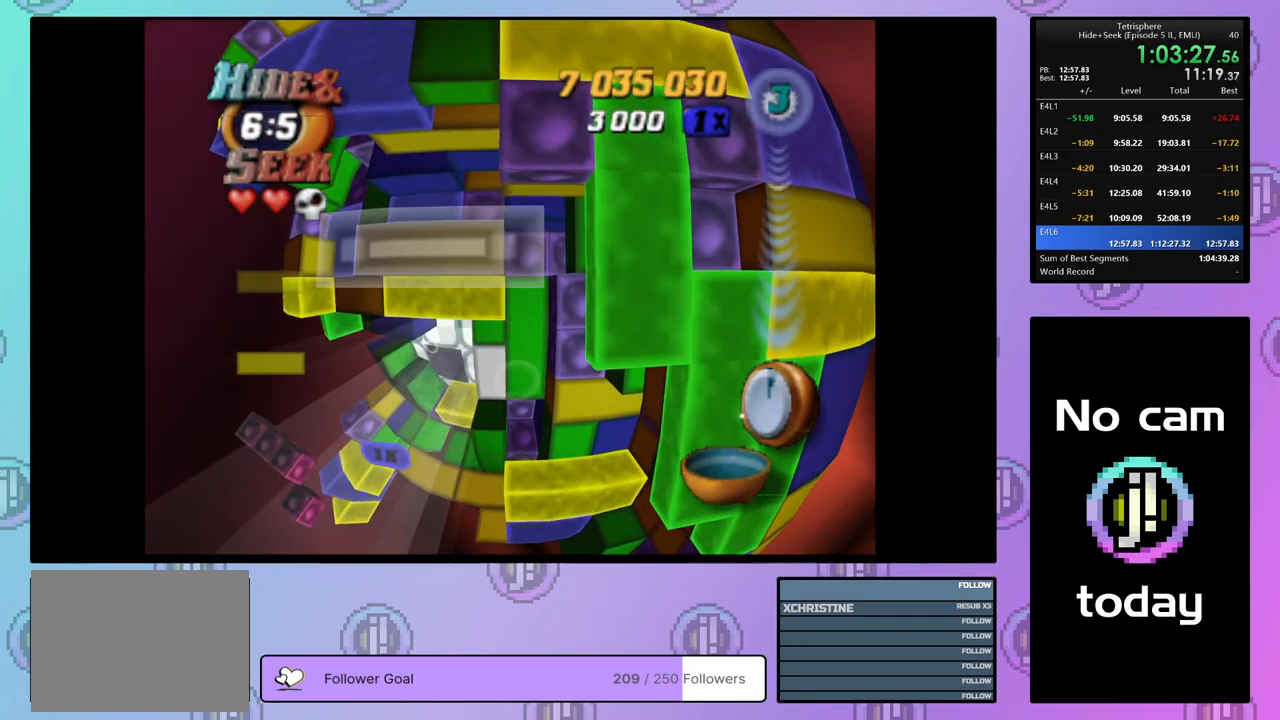
{"buttons": [], "right_stick": "center", "events": [[133, "SQUARE", "up"], [267, "CROSS", "down"], [367, "CROSS", "up"], [367, "DPAD_LEFT", "down"], [450, "DPAD_LEFT", "up"]]}
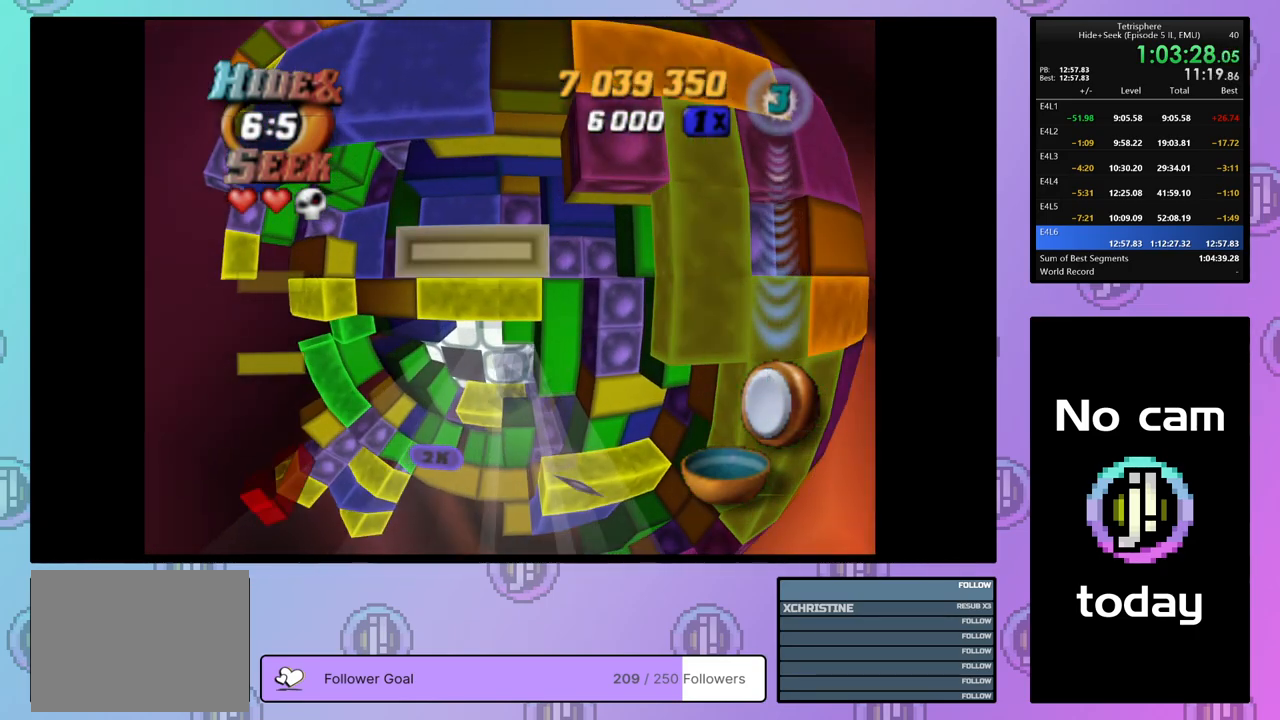
{"buttons": ["DPAD_LEFT"], "right_stick": "center", "events": [[17, "DPAD_LEFT", "down"], [100, "DPAD_LEFT", "up"], [183, "DPAD_LEFT", "down"], [250, "DPAD_LEFT", "up"], [333, "DPAD_LEFT", "down"], [417, "DPAD_LEFT", "up"], [467, "DPAD_LEFT", "down"]]}
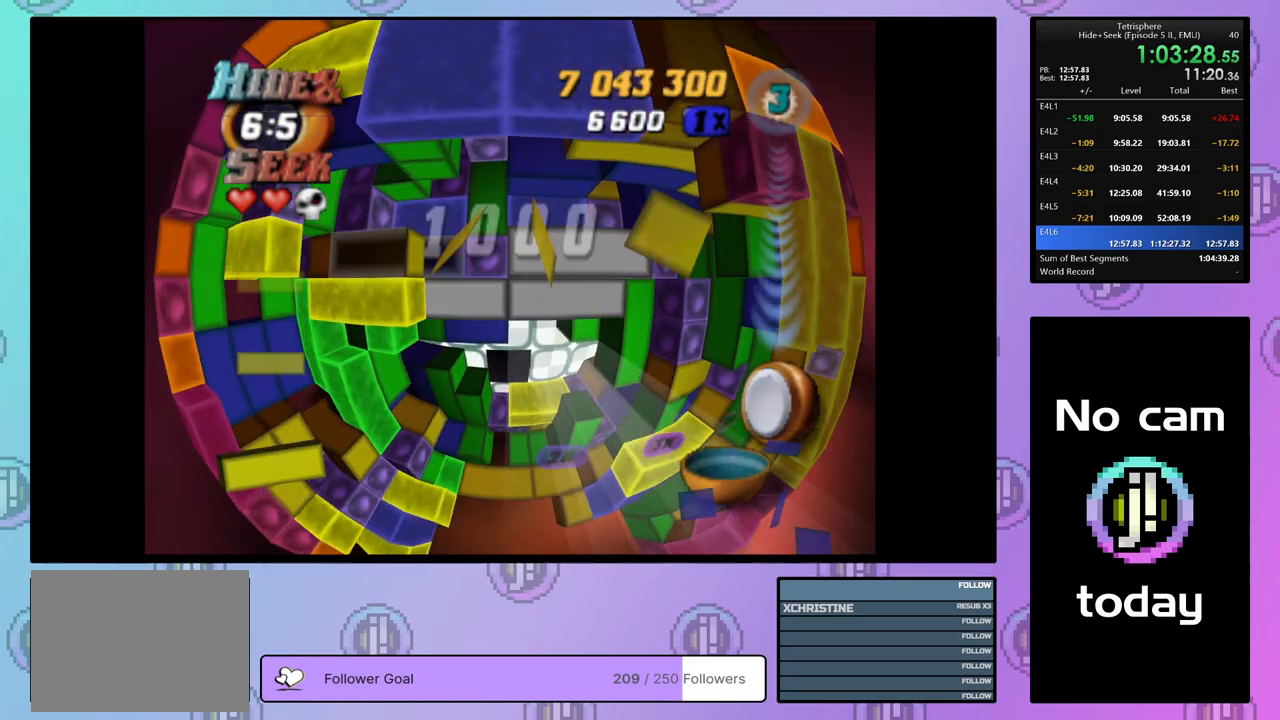
{"buttons": ["CROSS"], "right_stick": "center", "events": [[50, "DPAD_LEFT", "up"], [117, "DPAD_DOWN", "down"], [200, "DPAD_DOWN", "up"], [500, "CROSS", "down"]]}
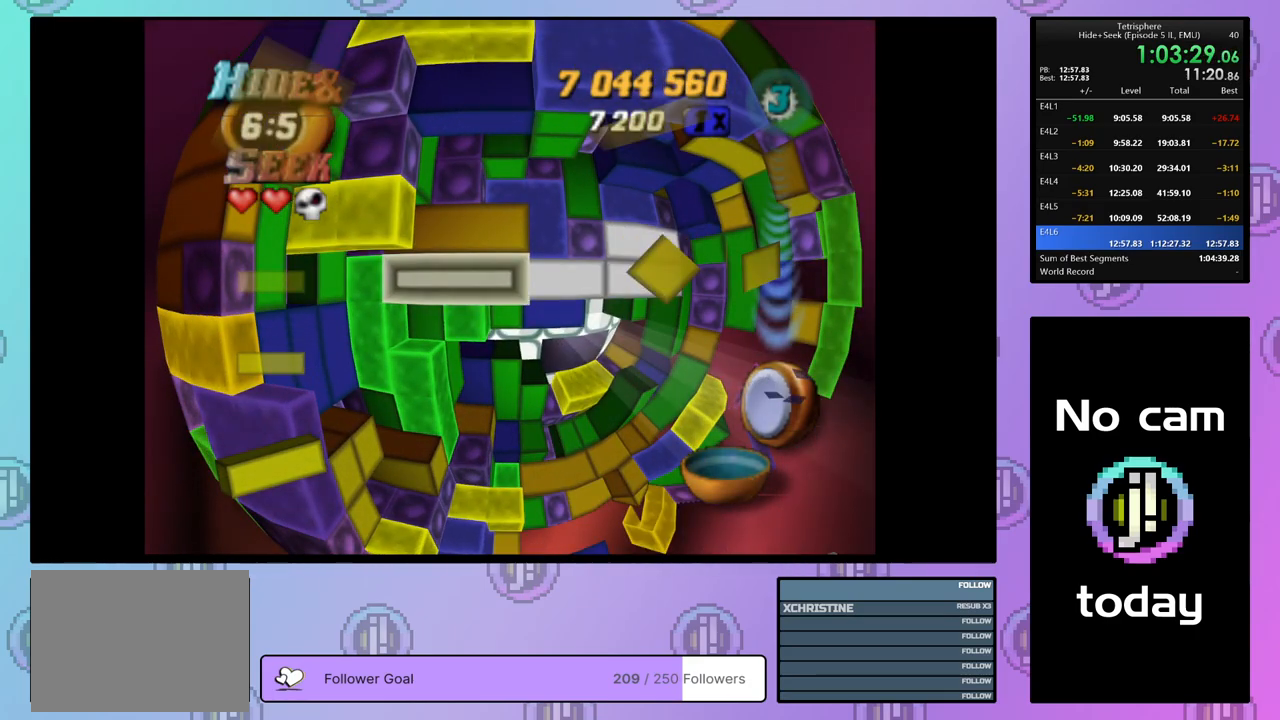
{"buttons": ["DPAD_LEFT"], "right_stick": "center", "events": [[133, "CROSS", "up"], [300, "DPAD_LEFT", "down"], [383, "DPAD_LEFT", "up"], [433, "DPAD_LEFT", "down"]]}
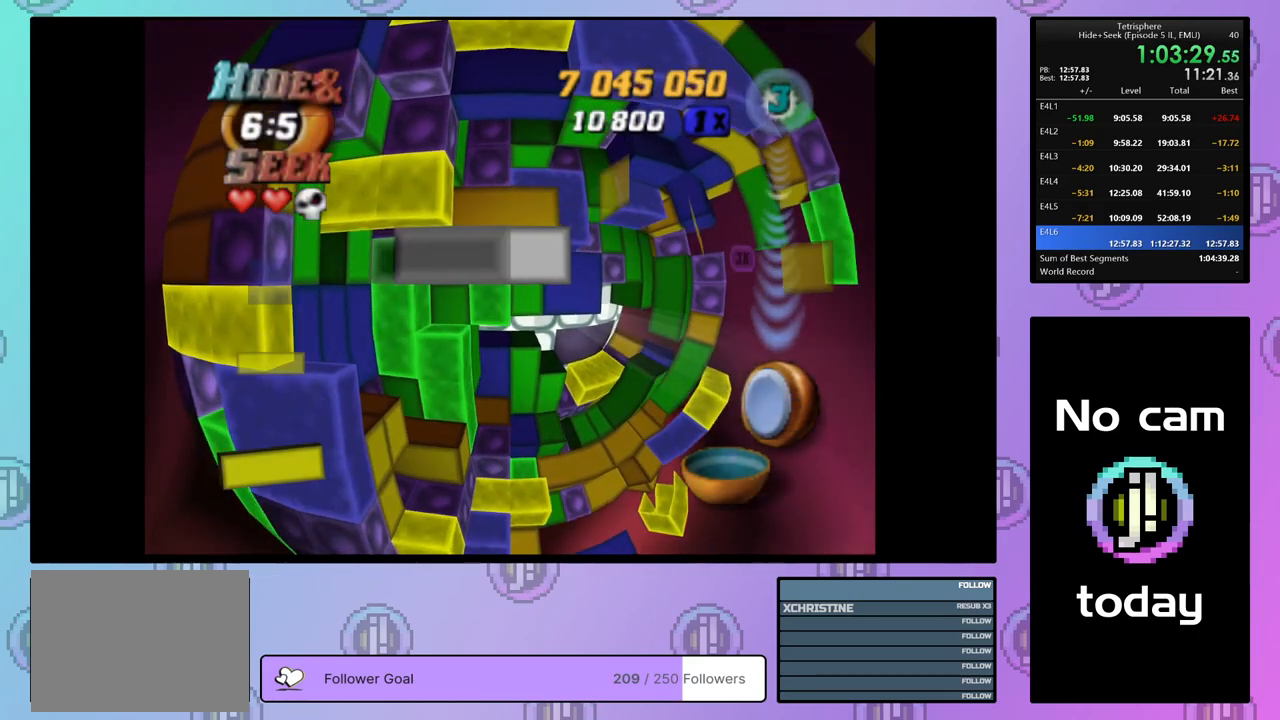
{"buttons": ["SQUARE", "DPAD_RIGHT"], "right_stick": "center", "events": [[33, "DPAD_LEFT", "up"], [117, "DPAD_UP", "down"], [200, "DPAD_UP", "up"], [250, "SQUARE", "down"], [333, "DPAD_RIGHT", "down"], [450, "DPAD_RIGHT", "up"], [500, "DPAD_RIGHT", "down"]]}
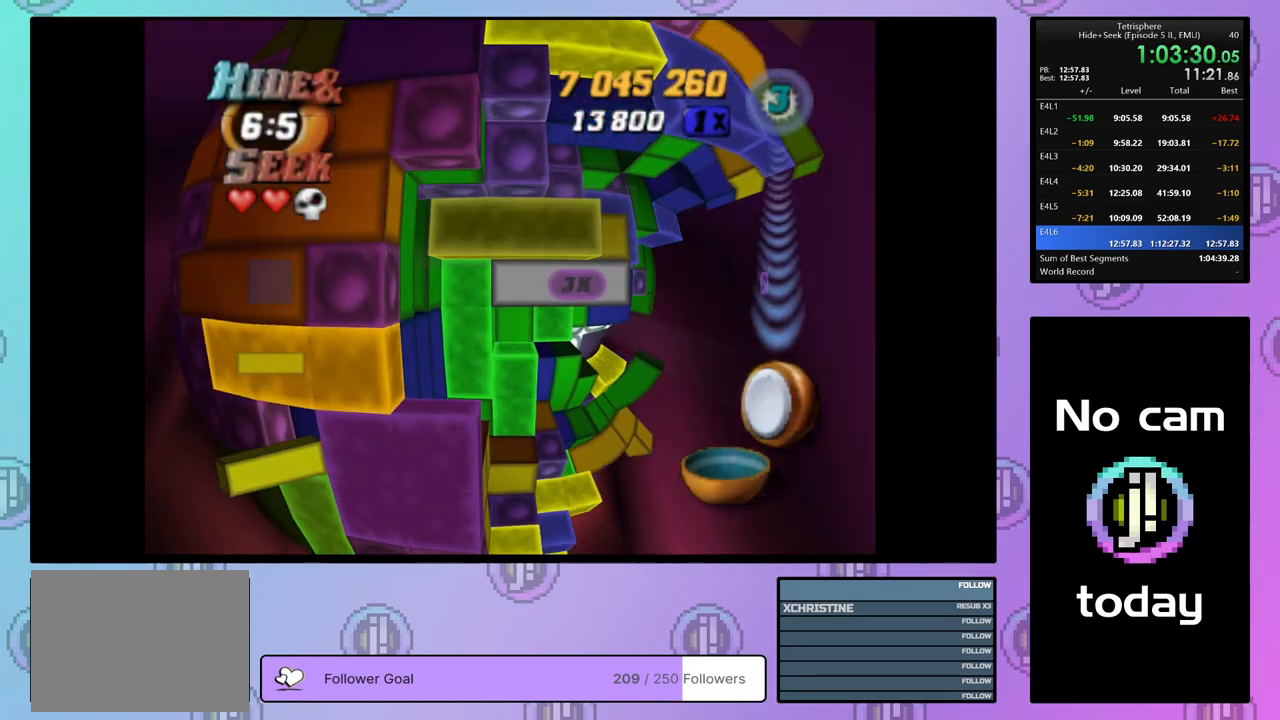
{"buttons": ["SQUARE", "DPAD_RIGHT"], "right_stick": "center", "events": [[100, "DPAD_RIGHT", "up"], [167, "DPAD_RIGHT", "down"], [250, "DPAD_RIGHT", "up"], [317, "DPAD_RIGHT", "down"], [417, "DPAD_RIGHT", "up"], [433, "DPAD_RIGHT", "down"]]}
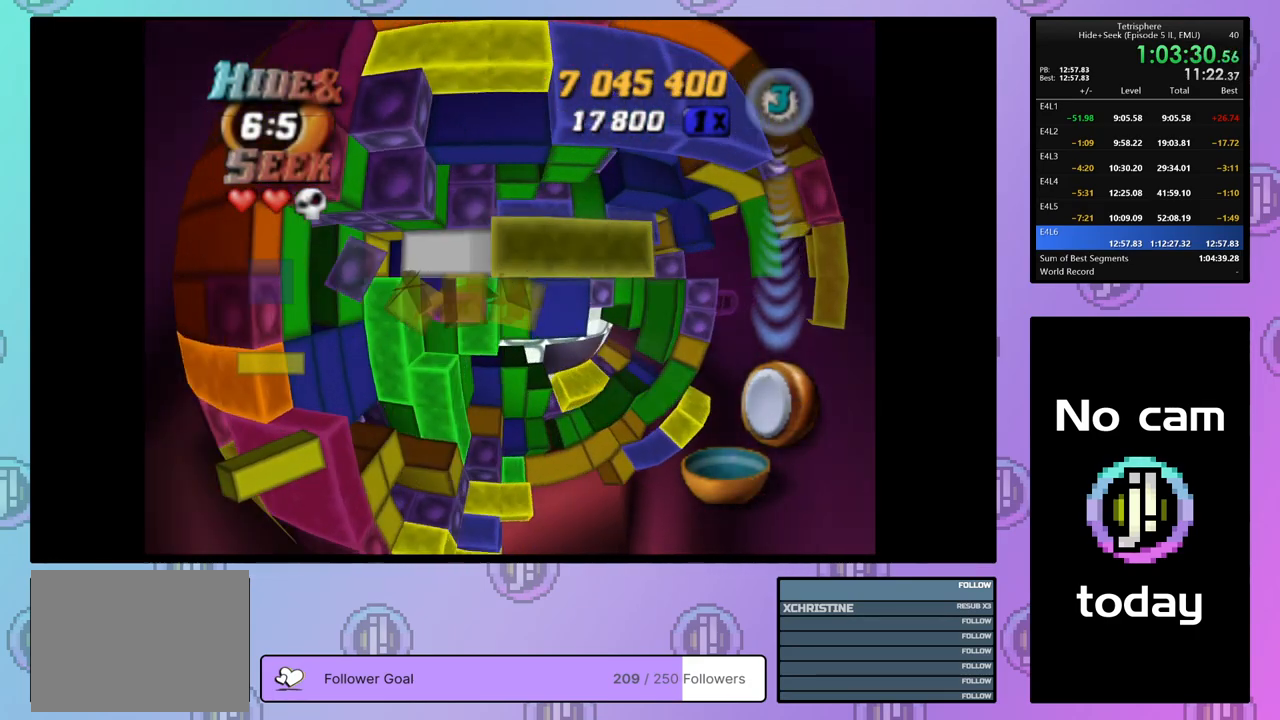
{"buttons": ["SQUARE", "DPAD_DOWN"], "right_stick": "center", "events": [[67, "DPAD_RIGHT", "up"], [100, "DPAD_RIGHT", "down"], [183, "DPAD_RIGHT", "up"], [267, "DPAD_DOWN", "down"], [383, "DPAD_DOWN", "up"], [400, "DPAD_DOWN", "down"]]}
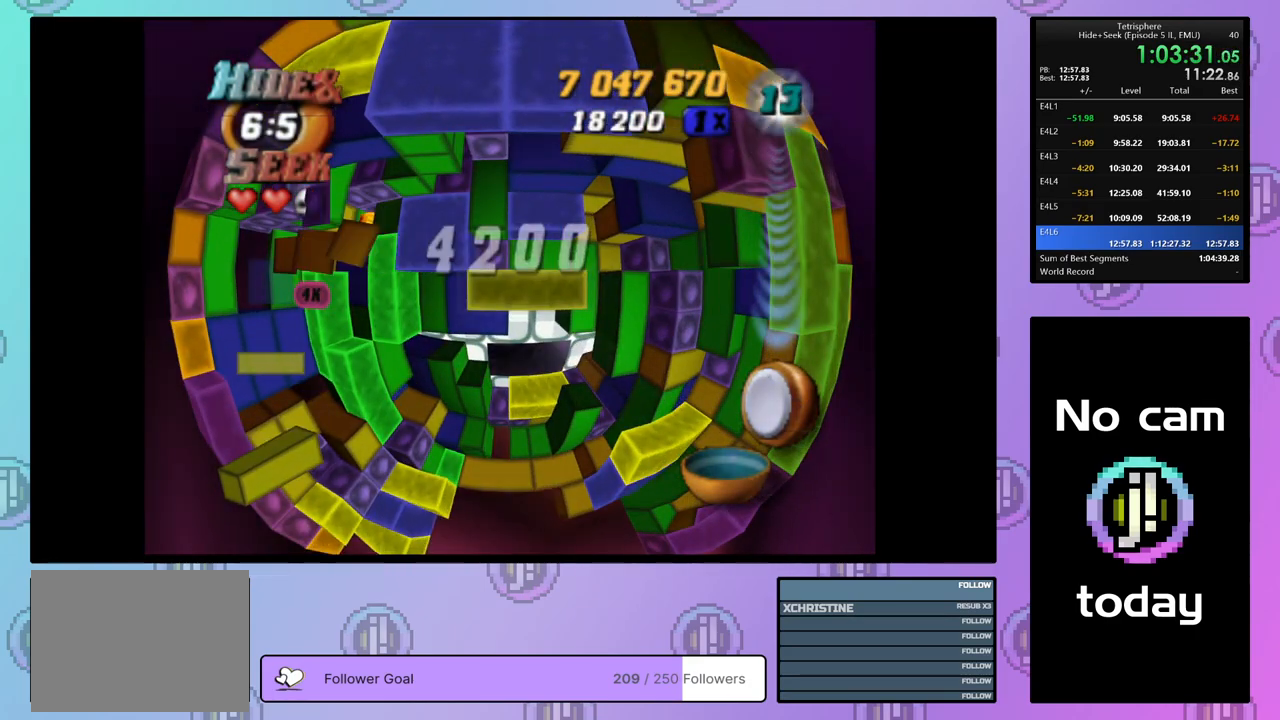
{"buttons": ["SQUARE"], "right_stick": "center", "events": [[33, "DPAD_DOWN", "up"], [67, "DPAD_DOWN", "down"], [150, "DPAD_DOWN", "up"], [217, "DPAD_DOWN", "down"], [317, "DPAD_DOWN", "up"], [350, "DPAD_DOWN", "down"], [450, "DPAD_DOWN", "up"]]}
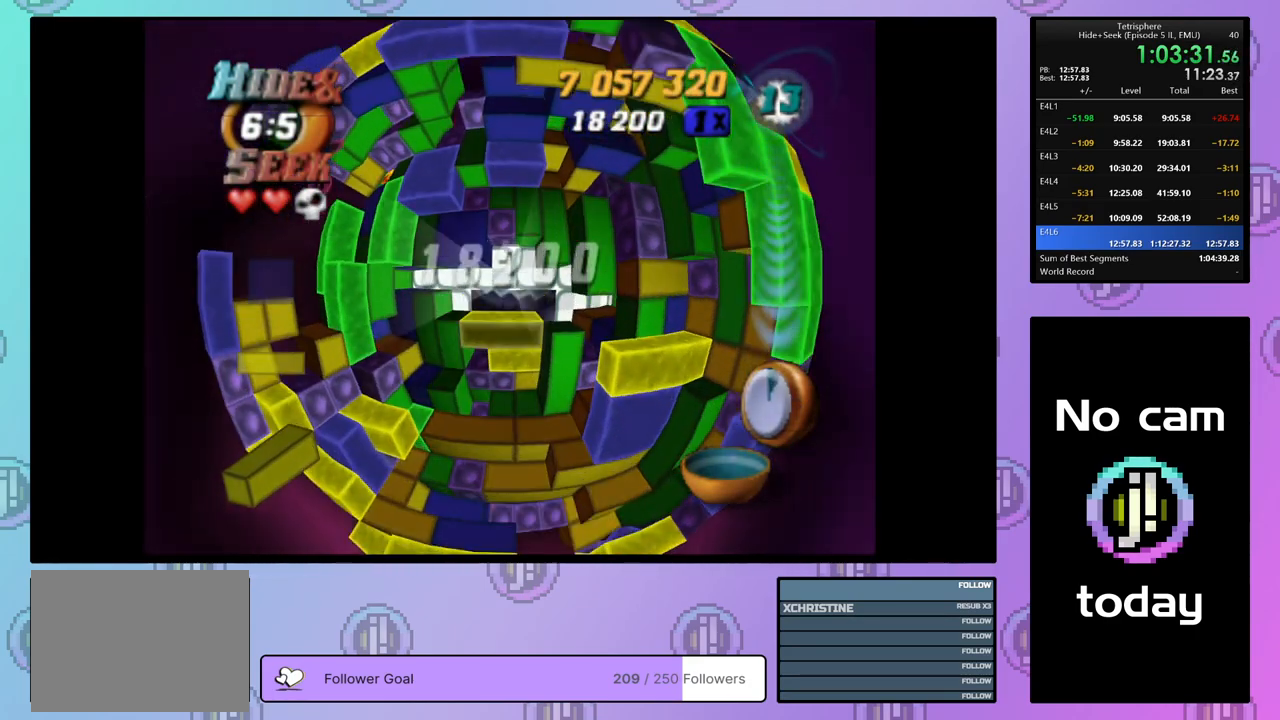
{"buttons": ["DPAD_UP"], "right_stick": "center", "events": [[83, "DPAD_RIGHT", "down"], [167, "DPAD_RIGHT", "up"], [417, "SQUARE", "up"], [467, "DPAD_UP", "down"]]}
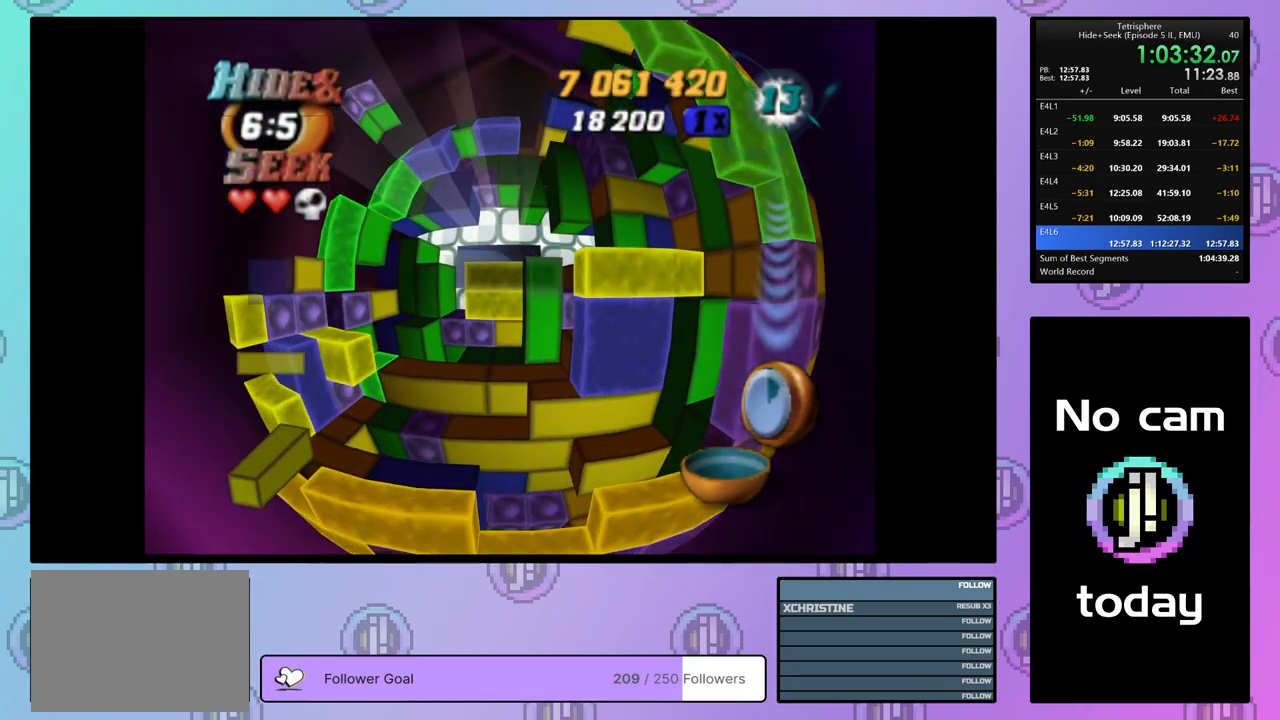
{"buttons": [], "right_stick": "center", "events": [[50, "DPAD_UP", "up"]]}
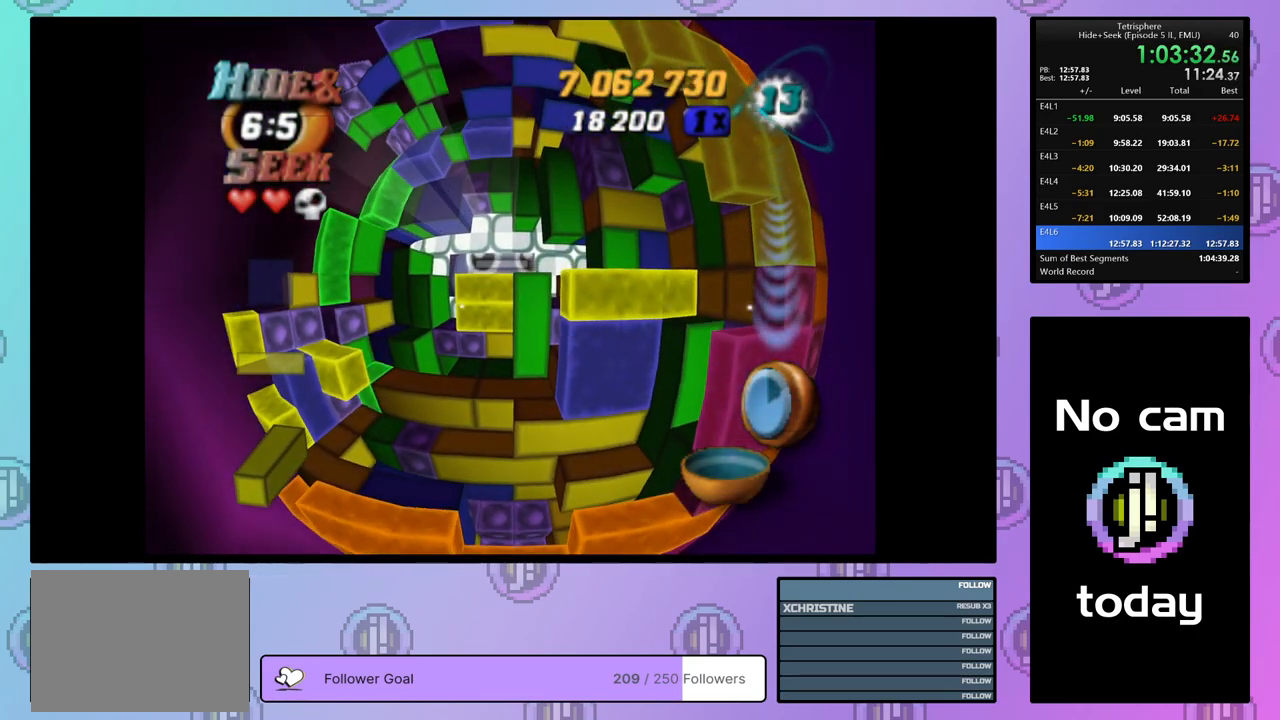
{"buttons": [], "right_stick": "center", "events": [[150, "CROSS", "down"], [300, "CROSS", "up"]]}
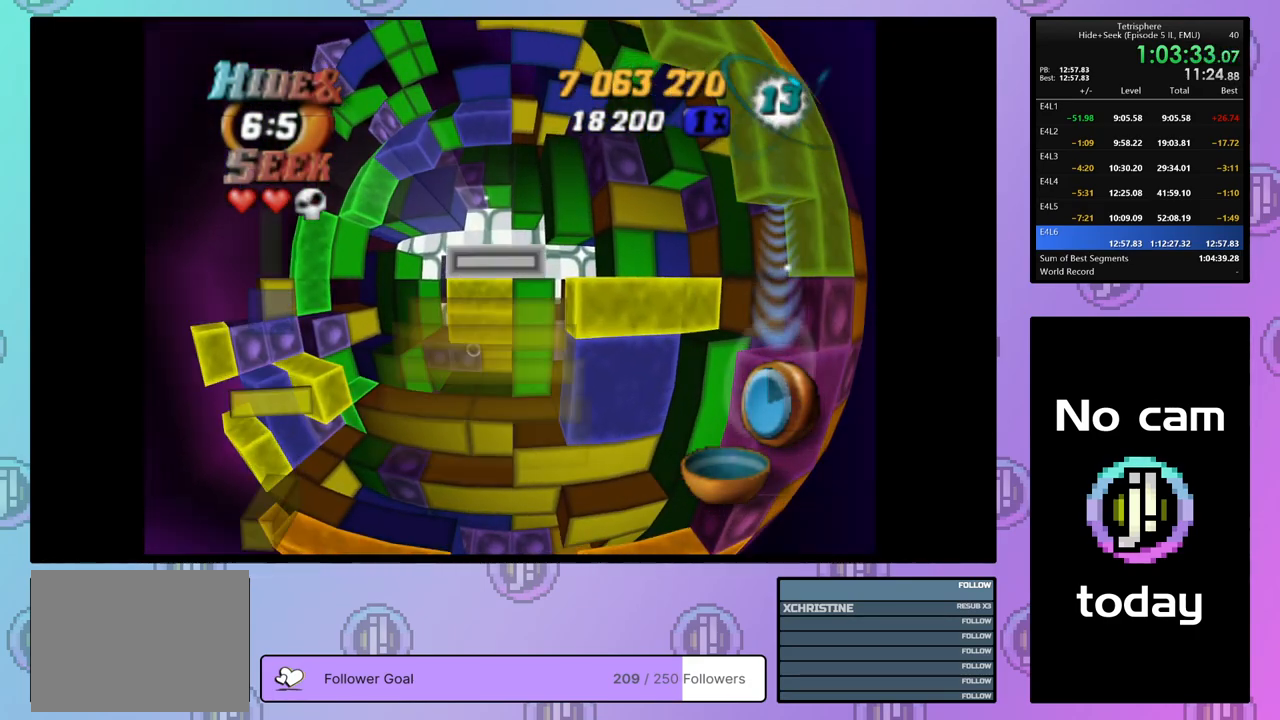
{"buttons": [], "right_stick": "center", "events": [[67, "CROSS", "down"], [183, "CROSS", "up"], [217, "DPAD_RIGHT", "down"], [300, "DPAD_RIGHT", "up"], [367, "DPAD_RIGHT", "down"], [450, "DPAD_RIGHT", "up"]]}
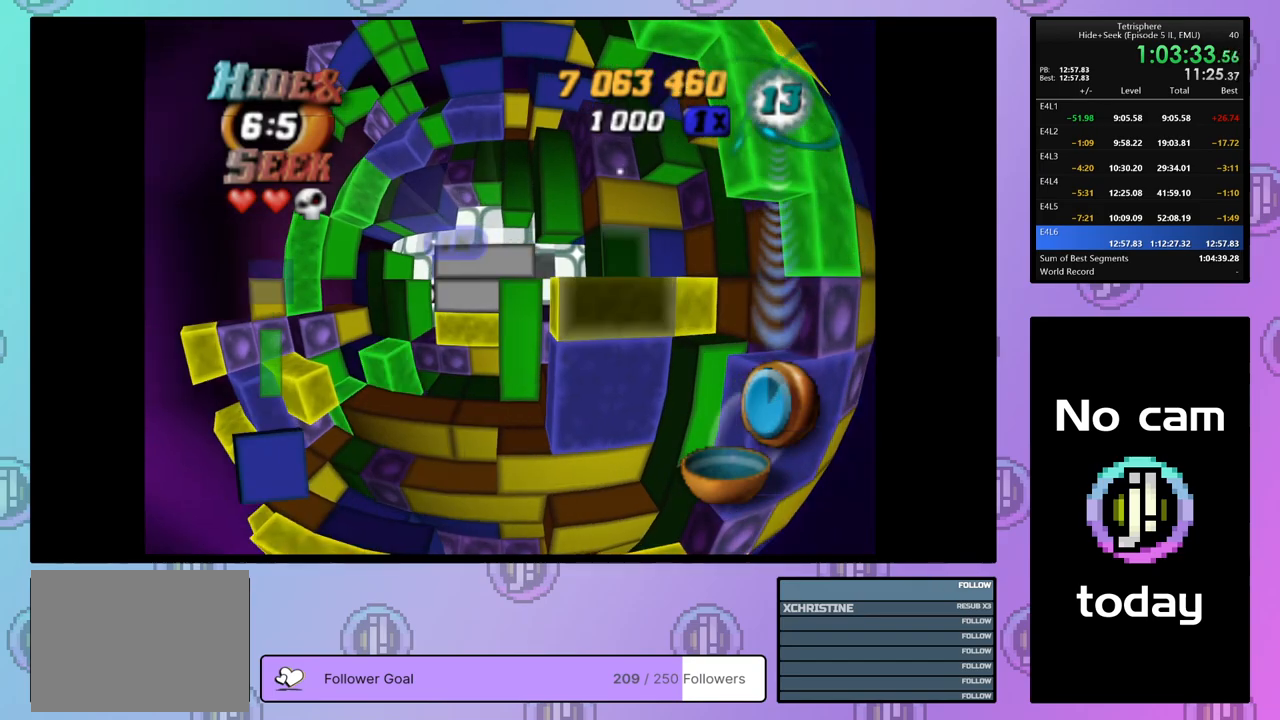
{"buttons": ["SQUARE", "DPAD_LEFT"], "right_stick": "center", "events": [[17, "DPAD_RIGHT", "down"], [83, "DPAD_RIGHT", "up"], [167, "DPAD_DOWN", "down"], [267, "DPAD_DOWN", "up"], [317, "DPAD_DOWN", "down"], [383, "DPAD_DOWN", "up"], [383, "SQUARE", "down"], [483, "DPAD_LEFT", "down"]]}
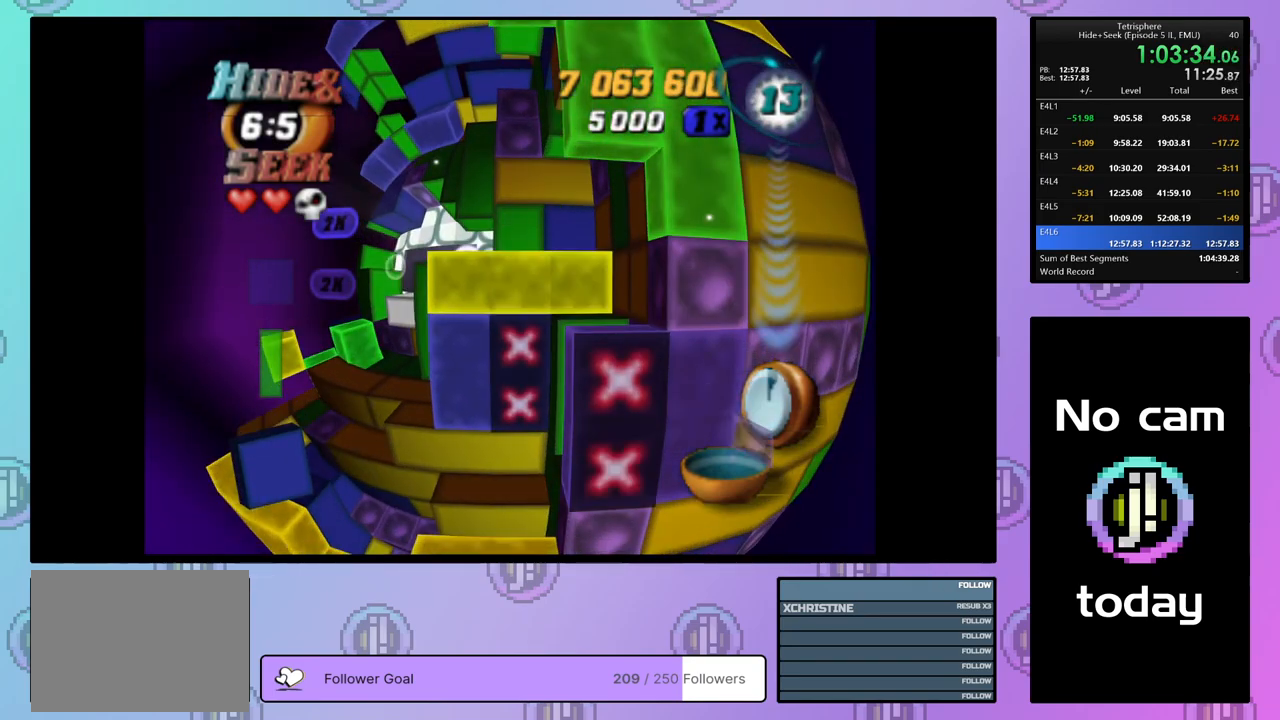
{"buttons": ["SQUARE", "DPAD_UP", "DPAD_LEFT"], "right_stick": "center", "events": [[83, "DPAD_LEFT", "up"], [150, "DPAD_LEFT", "down"], [250, "DPAD_LEFT", "up"], [317, "DPAD_LEFT", "down"], [317, "DPAD_UP", "down"]]}
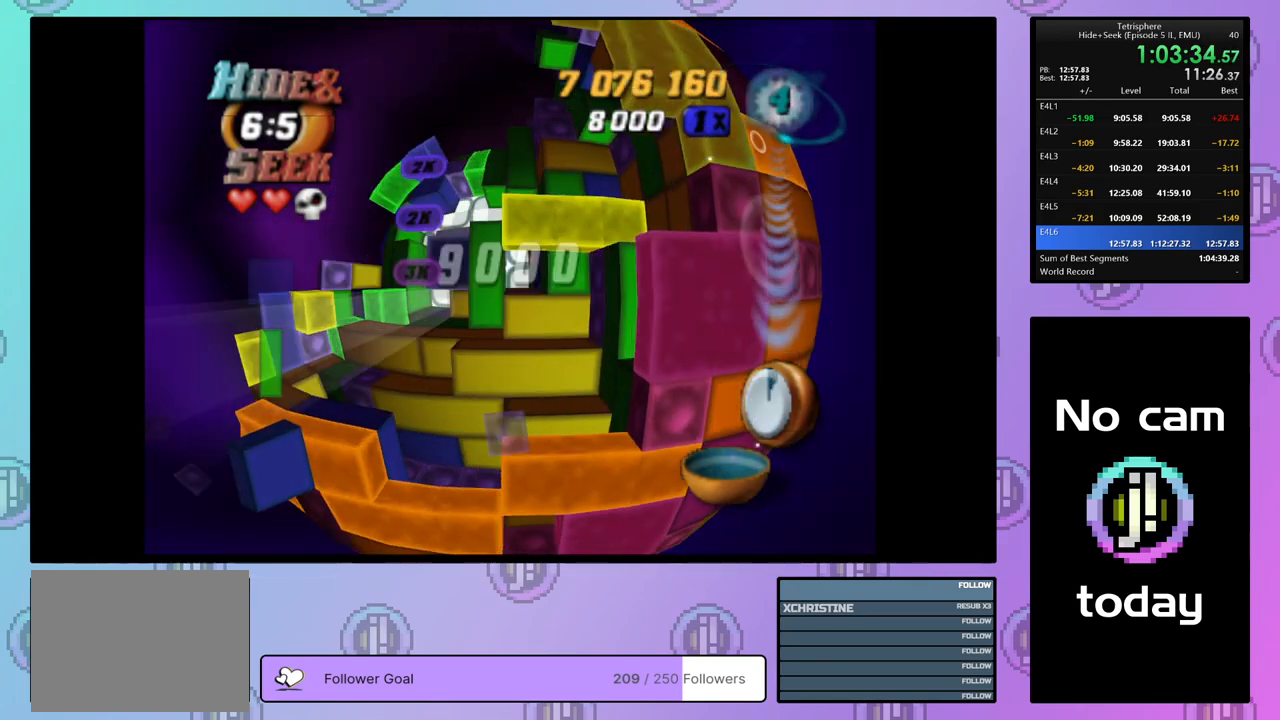
{"buttons": ["SQUARE", "DPAD_LEFT"], "right_stick": "center", "events": [[317, "DPAD_LEFT", "up"], [317, "DPAD_UP", "up"], [500, "DPAD_LEFT", "down"]]}
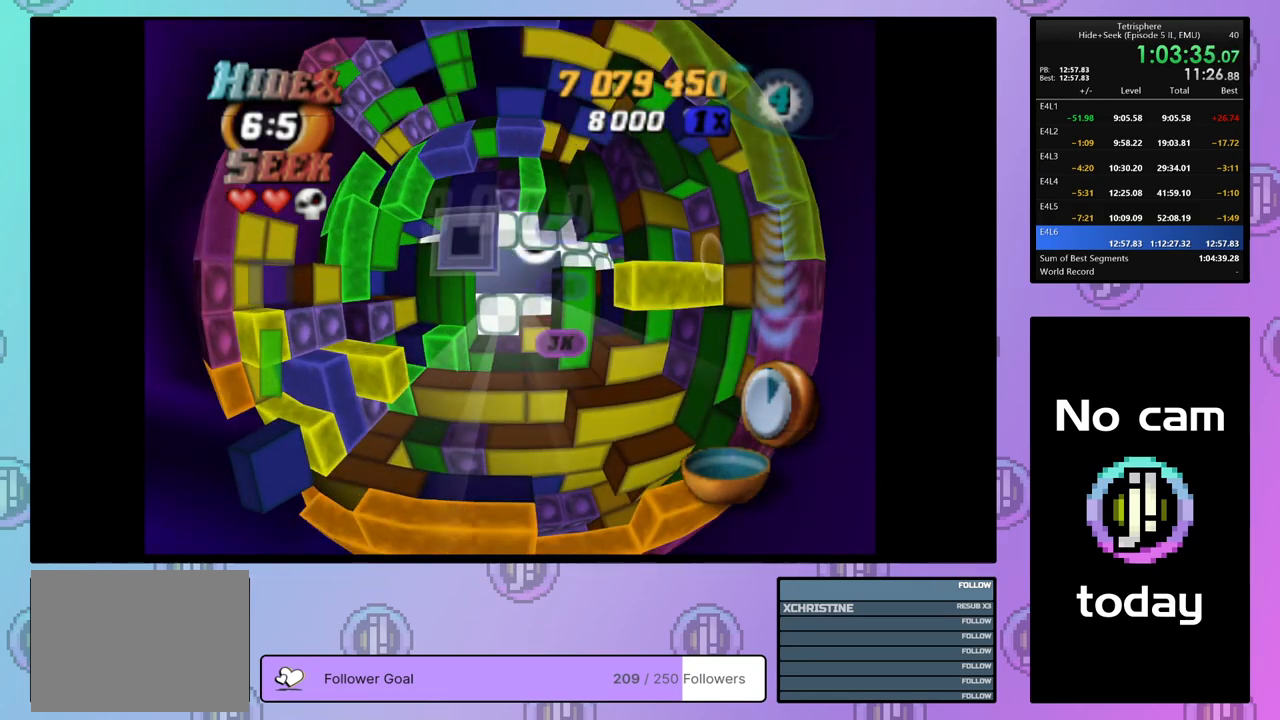
{"buttons": ["SQUARE", "DPAD_RIGHT"], "right_stick": "center", "events": [[33, "DPAD_LEFT", "up"], [450, "DPAD_RIGHT", "down"]]}
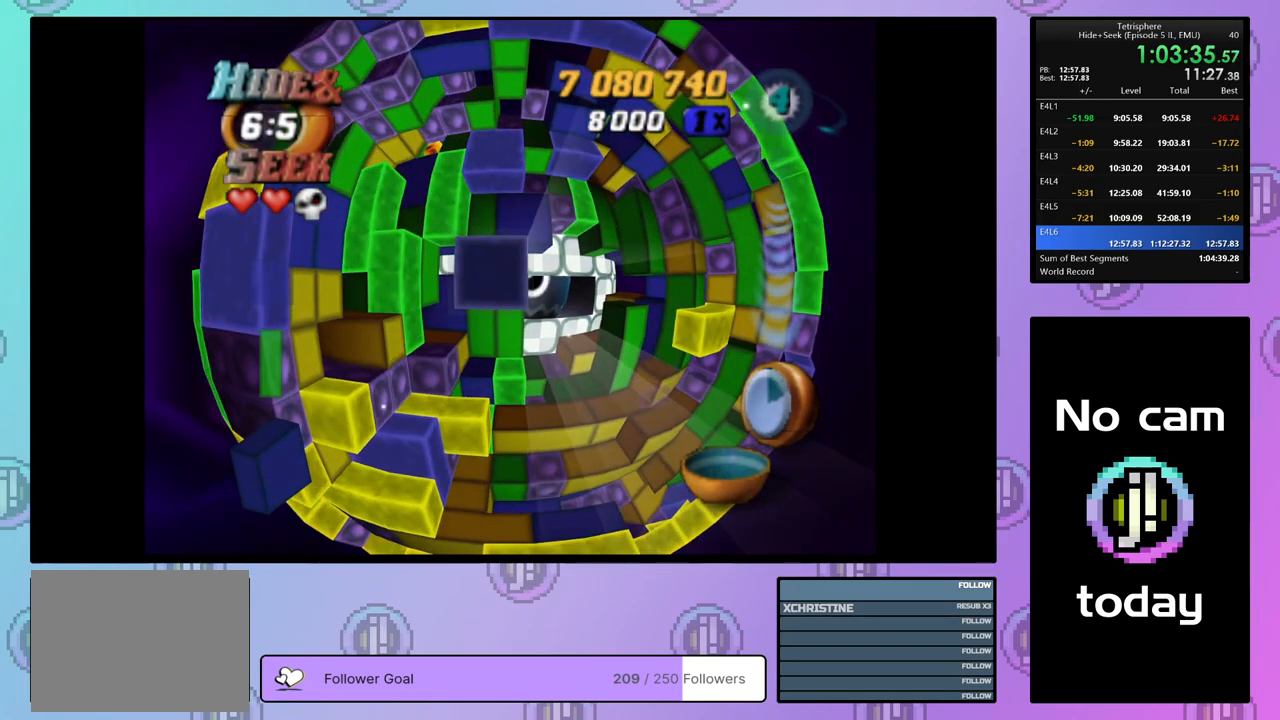
{"buttons": [], "right_stick": "center", "events": [[67, "DPAD_RIGHT", "up"], [200, "SQUARE", "up"], [283, "CROSS", "down"], [400, "CROSS", "up"], [433, "DPAD_LEFT", "down"], [500, "DPAD_LEFT", "up"]]}
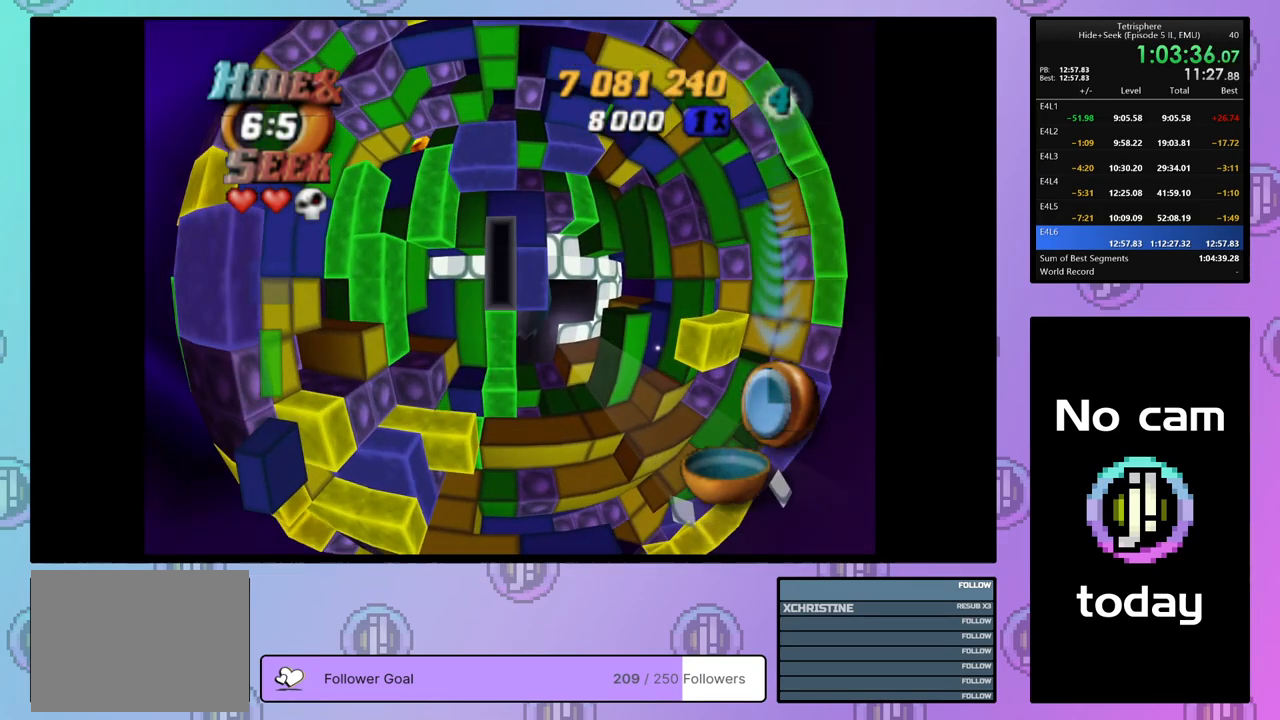
{"buttons": ["SQUARE"], "right_stick": "center", "events": [[83, "DPAD_LEFT", "down"], [150, "DPAD_LEFT", "up"], [233, "DPAD_UP", "down"], [333, "DPAD_UP", "up"], [383, "DPAD_UP", "down"], [450, "DPAD_UP", "up"], [450, "SQUARE", "down"]]}
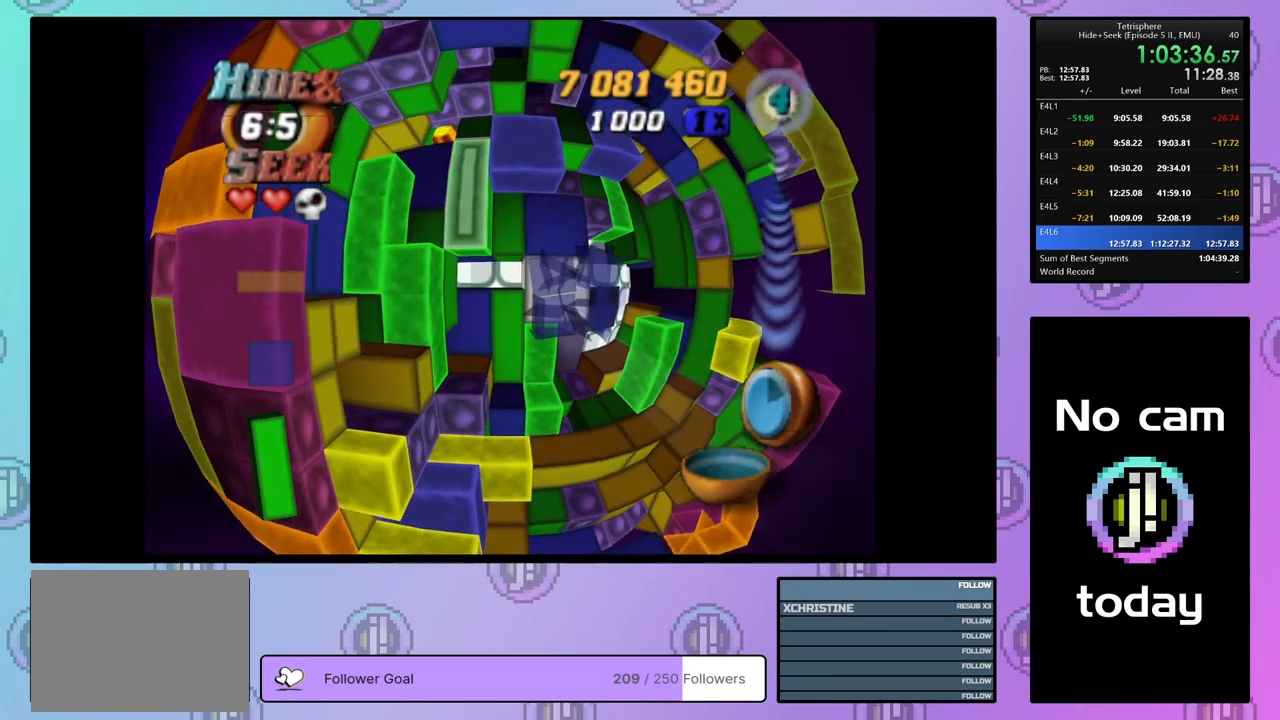
{"buttons": ["SQUARE"], "right_stick": "center", "events": [[67, "DPAD_DOWN", "down"], [150, "DPAD_DOWN", "up"], [200, "DPAD_DOWN", "down"], [283, "DPAD_DOWN", "up"], [383, "DPAD_RIGHT", "down"], [467, "DPAD_RIGHT", "up"]]}
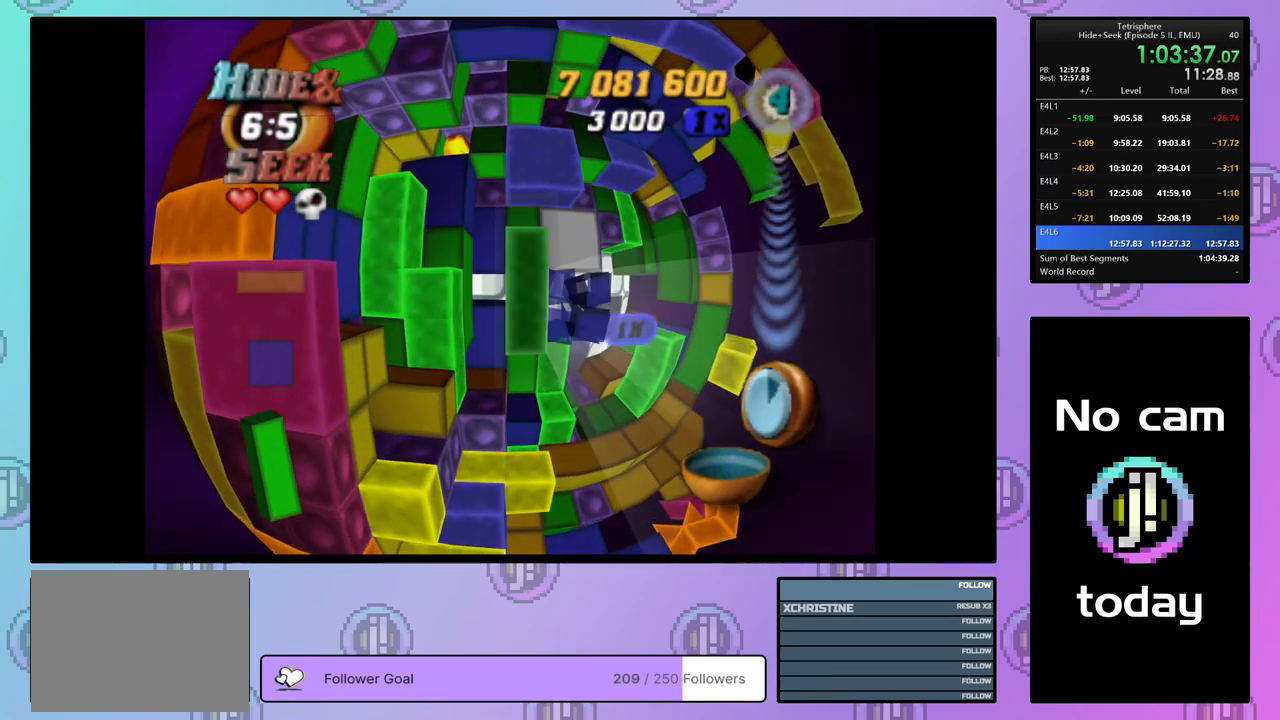
{"buttons": ["SQUARE", "DPAD_DOWN"], "right_stick": "center", "events": [[17, "DPAD_RIGHT", "down"], [117, "DPAD_RIGHT", "up"], [283, "DPAD_DOWN", "down"], [367, "DPAD_DOWN", "up"], [450, "DPAD_DOWN", "down"]]}